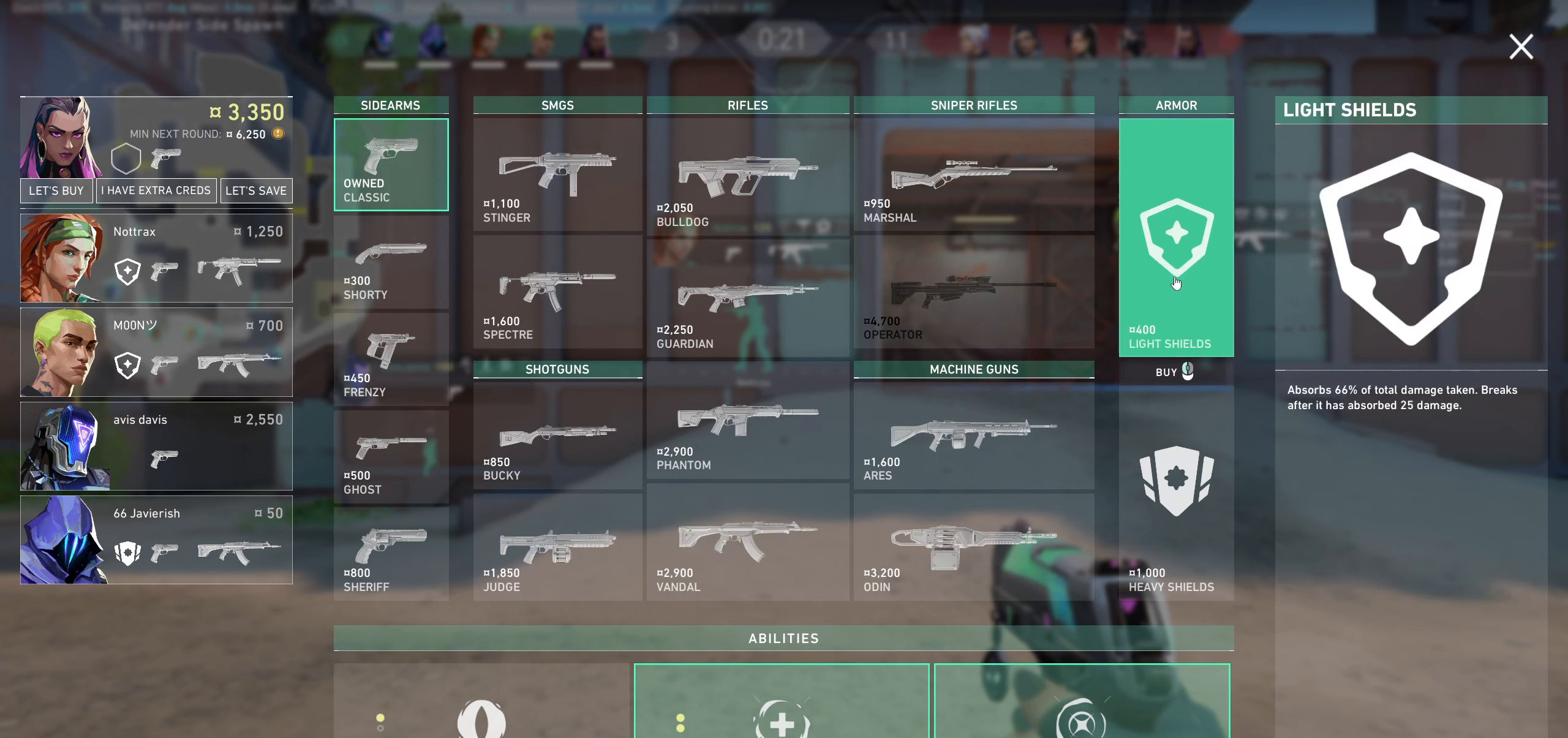
Gameplay with keyboard and mouse; each line is a JSON object with the keys and mouse buttons held at the frame after it. "events" lists presses ("down") and releases ("up") of "a", "ctrl", "d", "e", "q", "s", "shift", "space", "w", "mouse_left", "mouse_wheel", "mouse_right" and "mouse_mb4" between this image and that frame as [ms after this image, input, new state], when the widget could be followed in between. "mouse_left", "mouse_wheel", "mouse_right", "mouse_mb4" = the "left", "wheel", "right", "mb4" buttons of the "mouse" list. No other keys are recorded. "wheel" means that the mouse wheel is clicked or scrolled. Not read: mouse_mb5 mouse_move.
{"keys": [], "mouse": [], "events": [[183, "mouse_left", "down"], [366, "mouse_left", "up"]]}
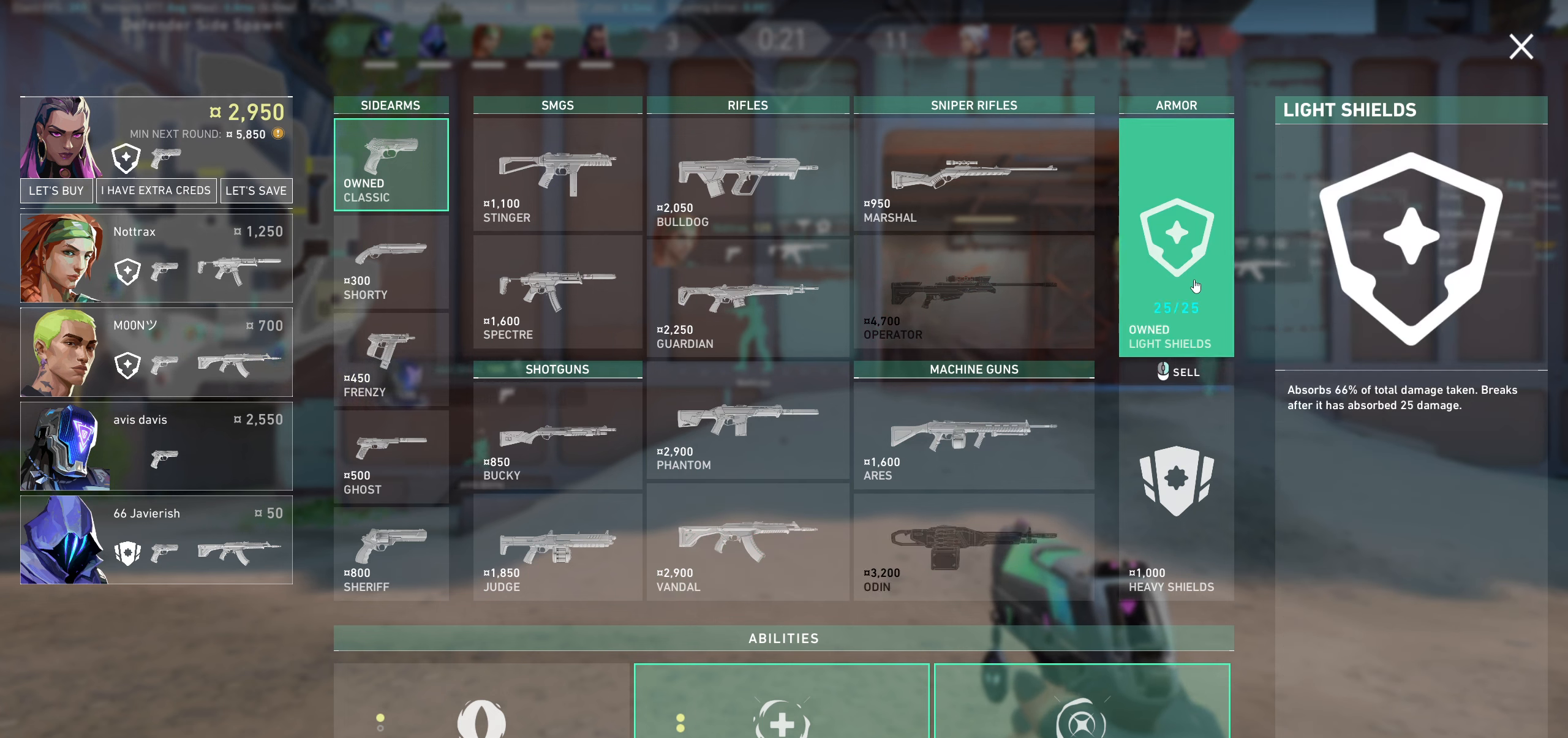
{"keys": [], "mouse": [], "events": []}
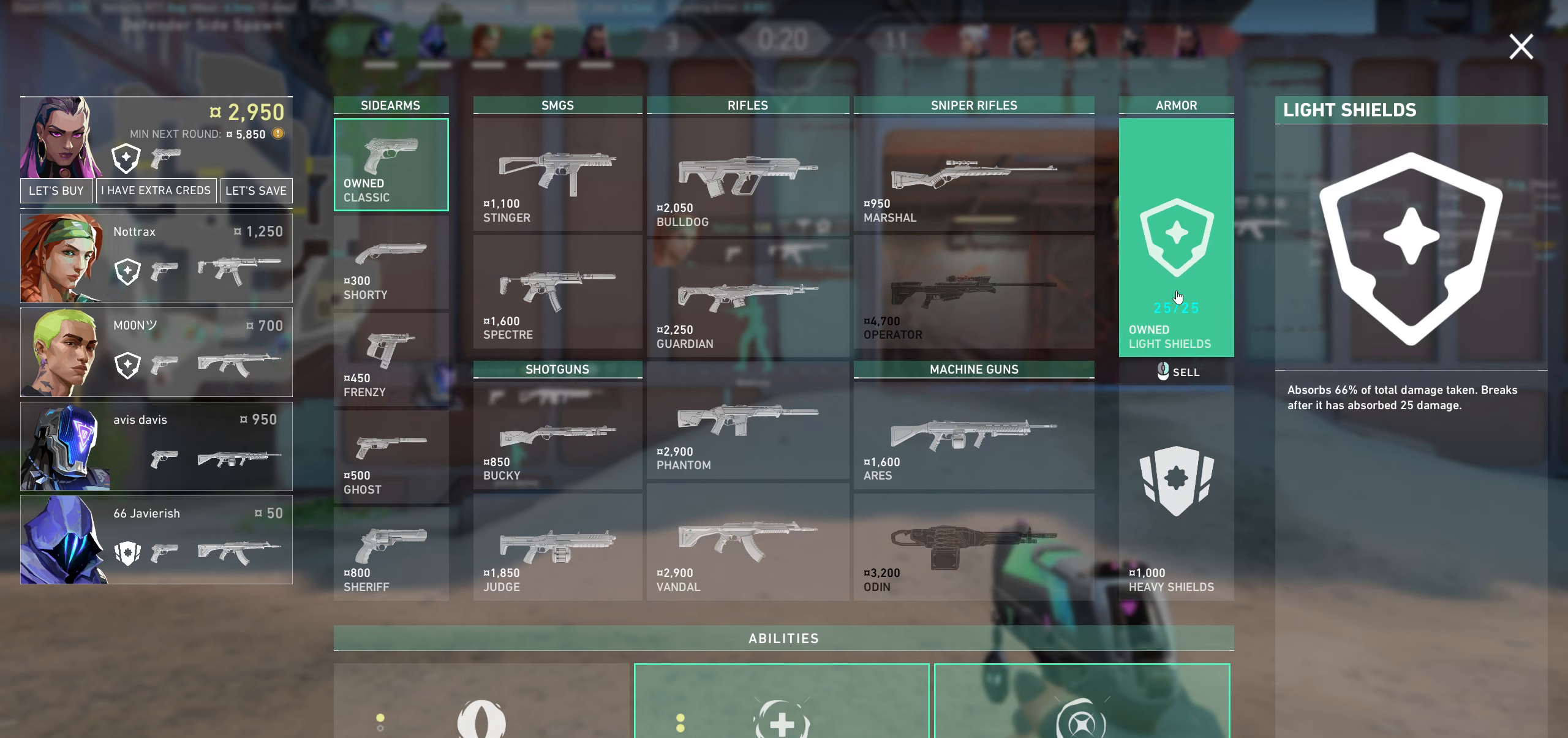
{"keys": [], "mouse": [], "events": []}
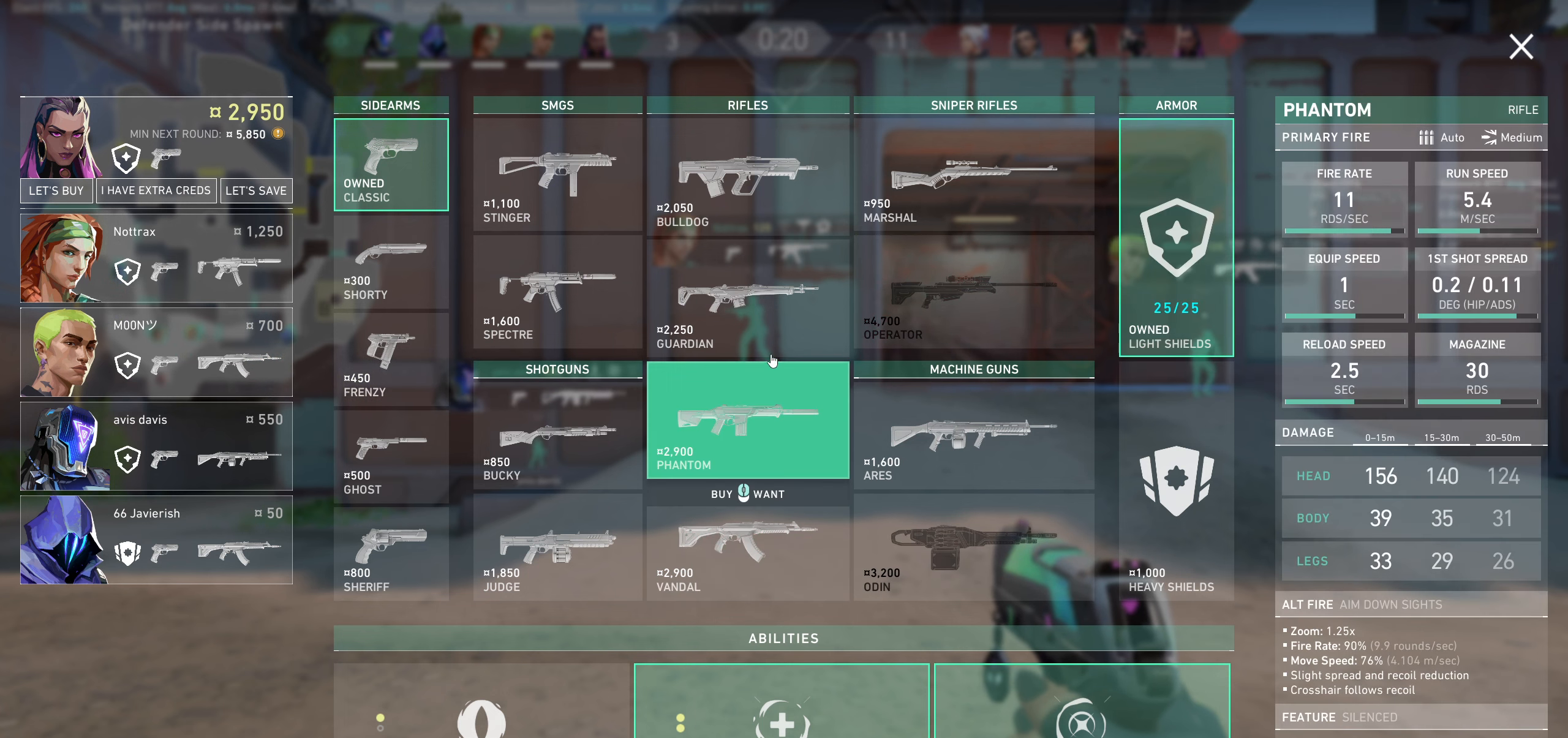
{"keys": [], "mouse": [], "events": []}
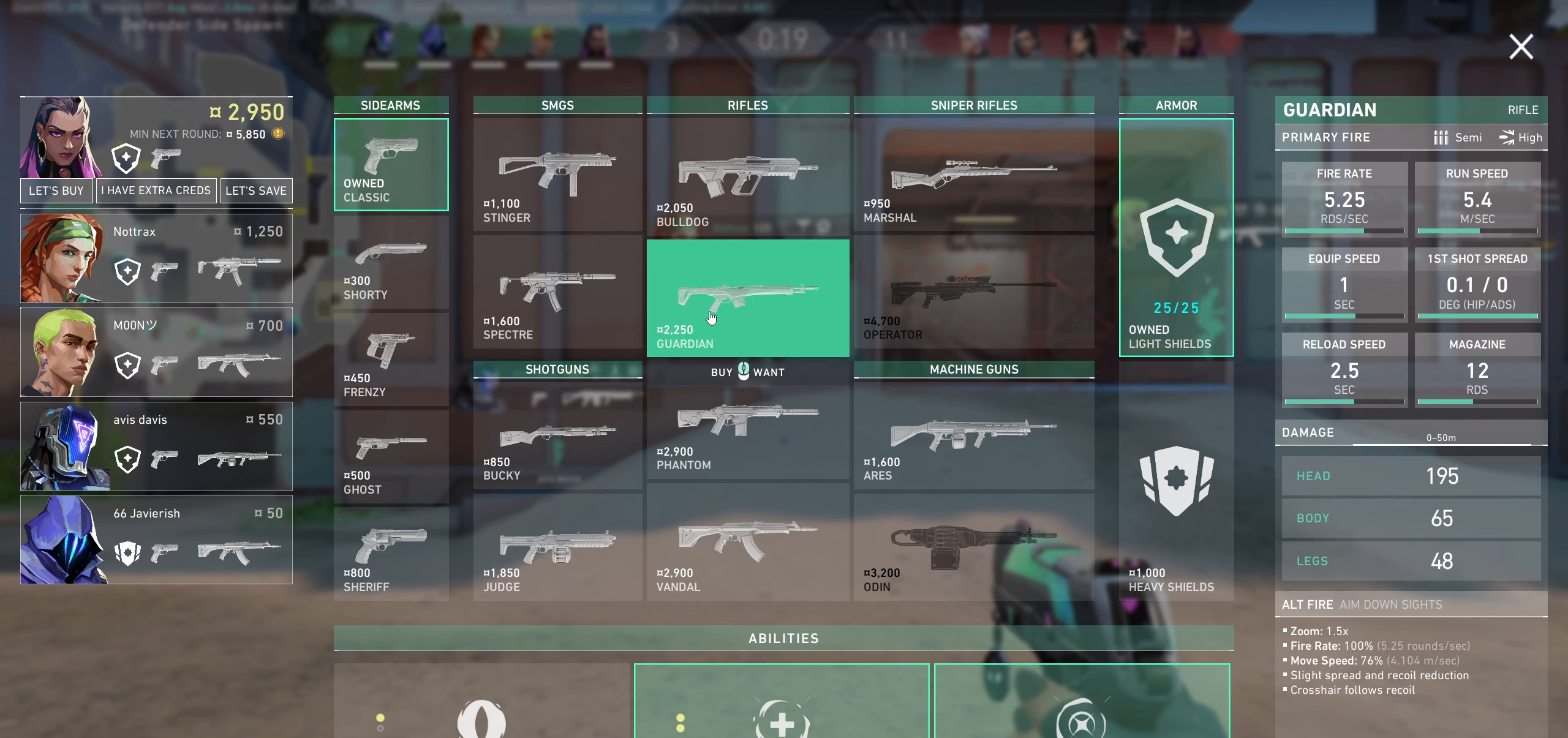
{"keys": [], "mouse": [], "events": []}
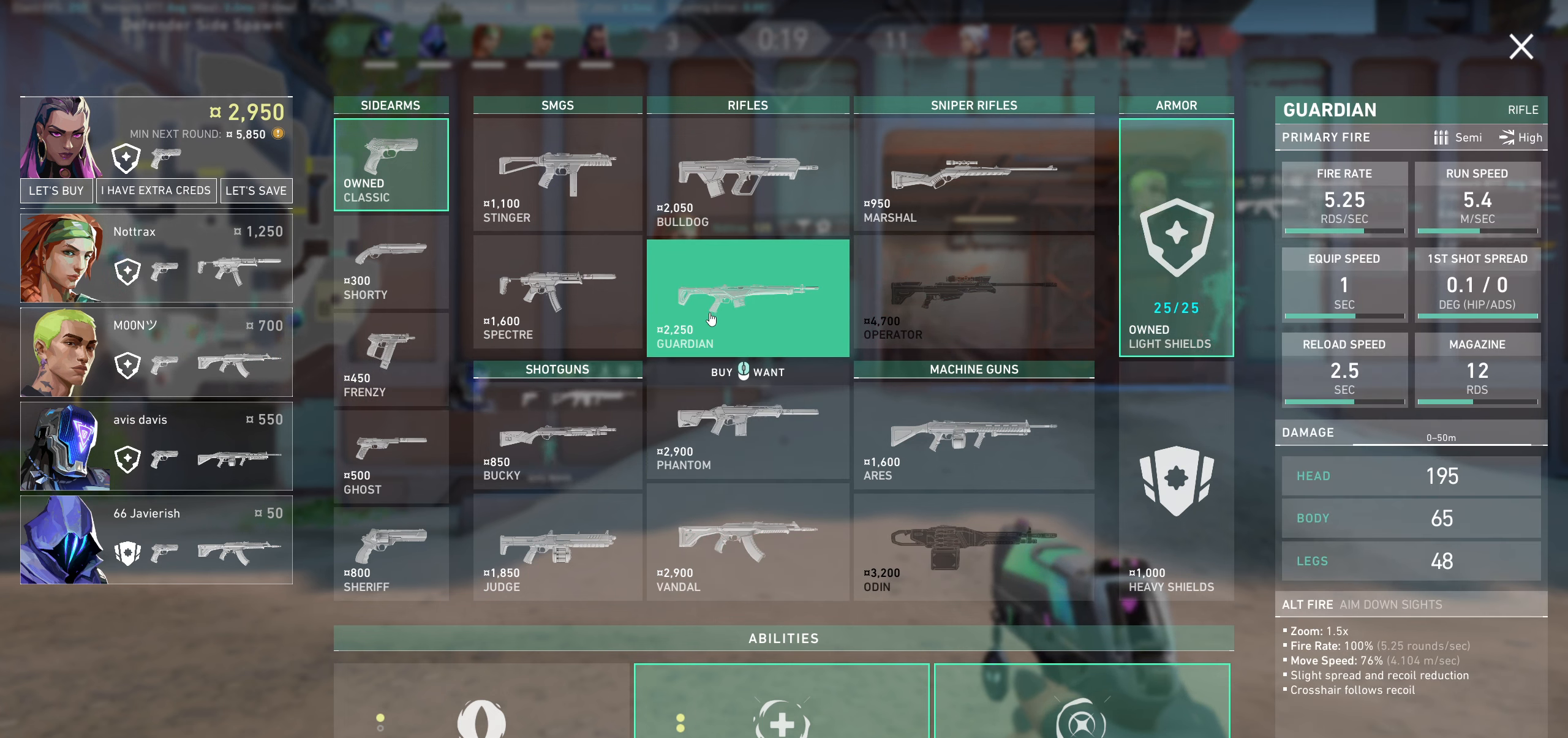
{"keys": [], "mouse": [], "events": []}
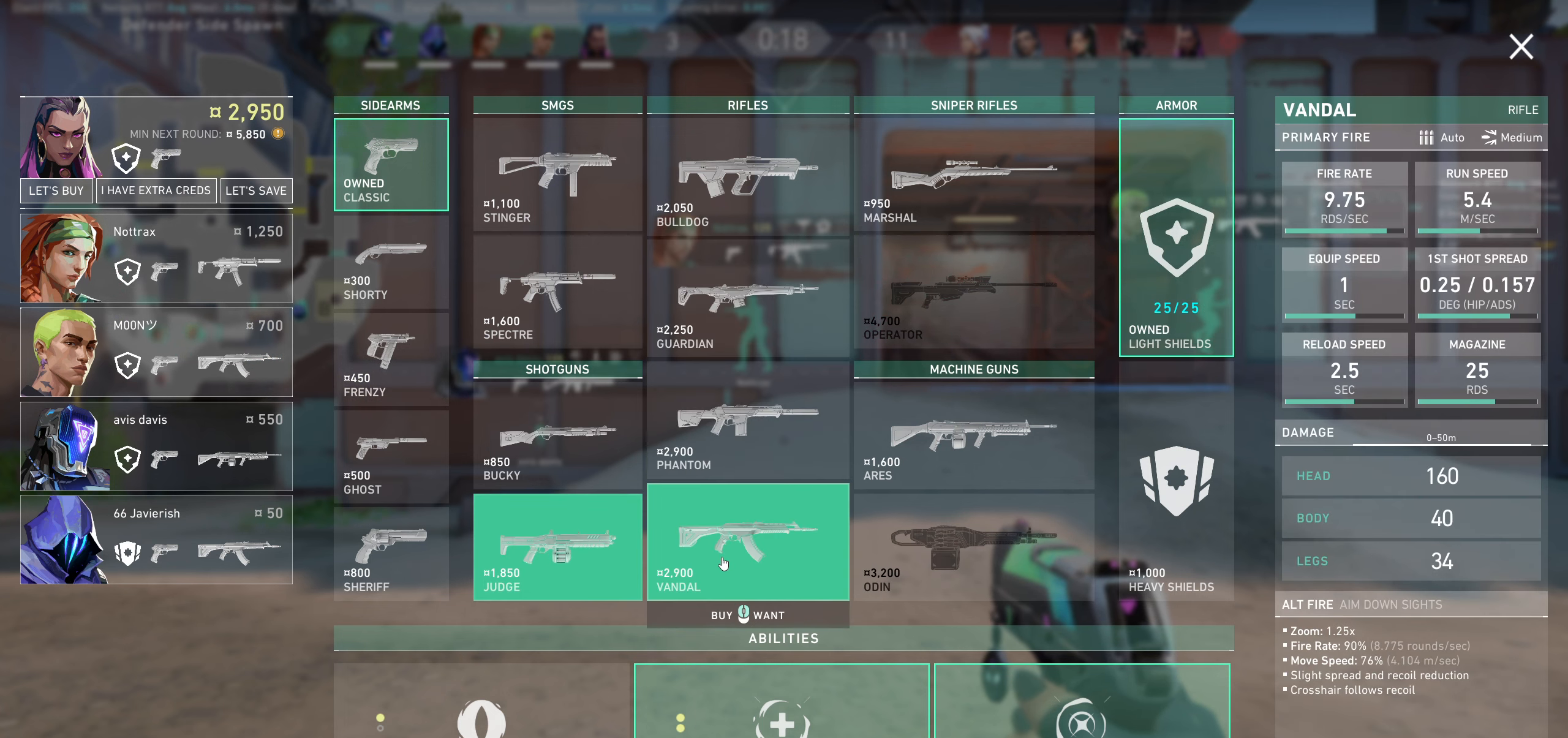
{"keys": [], "mouse": [], "events": [[166, "mouse_left", "down"], [316, "mouse_left", "up"]]}
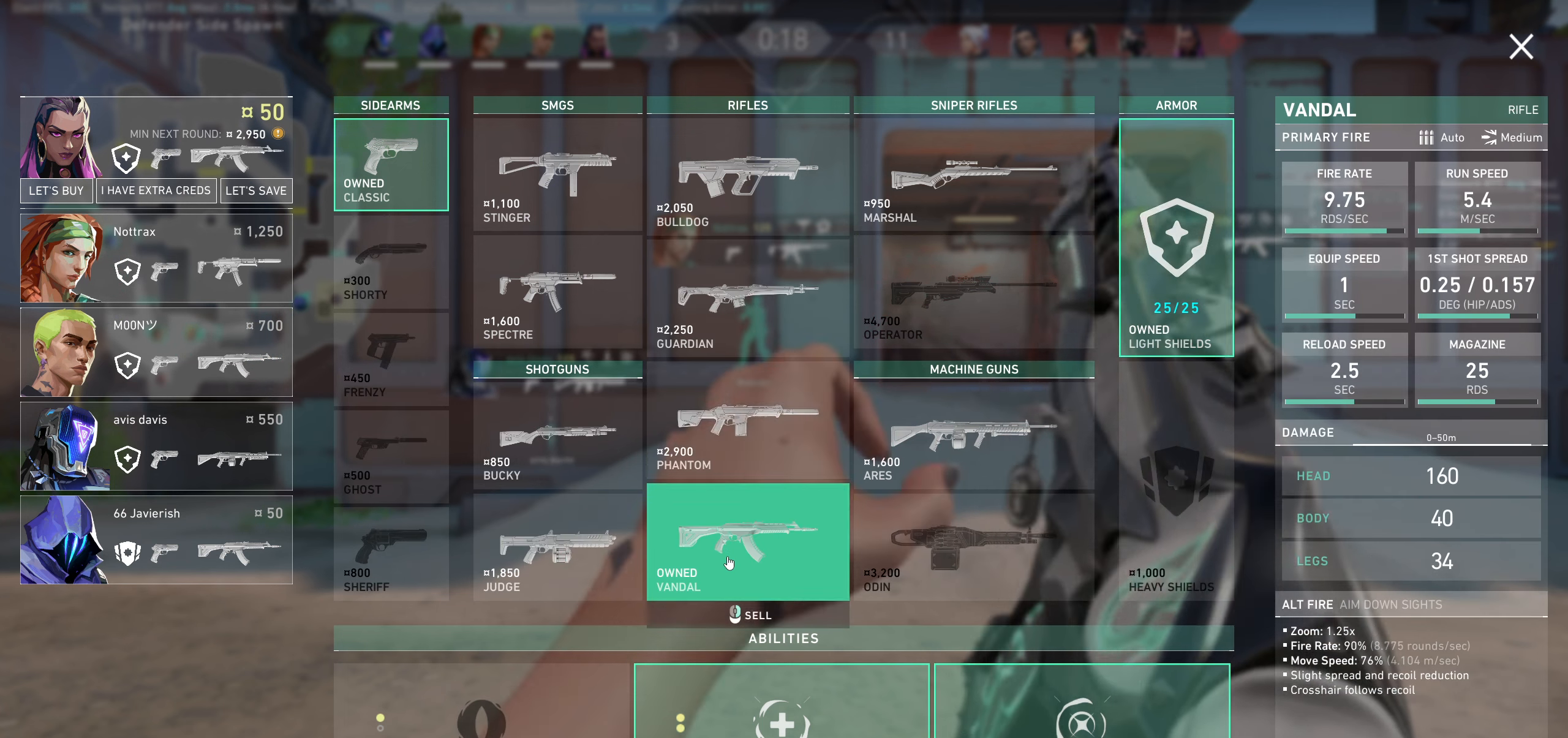
{"keys": [], "mouse": [], "events": []}
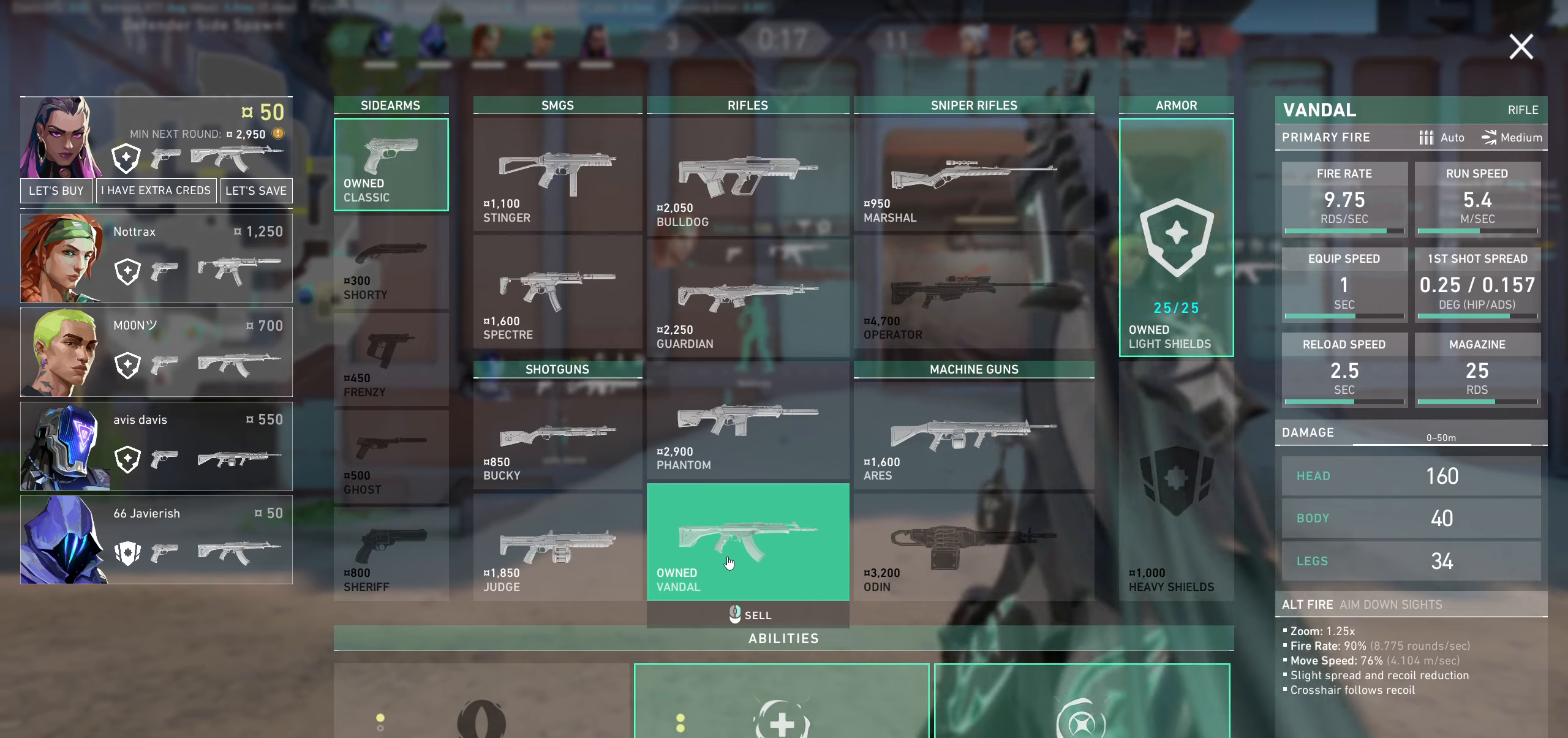
{"keys": [], "mouse": [], "events": []}
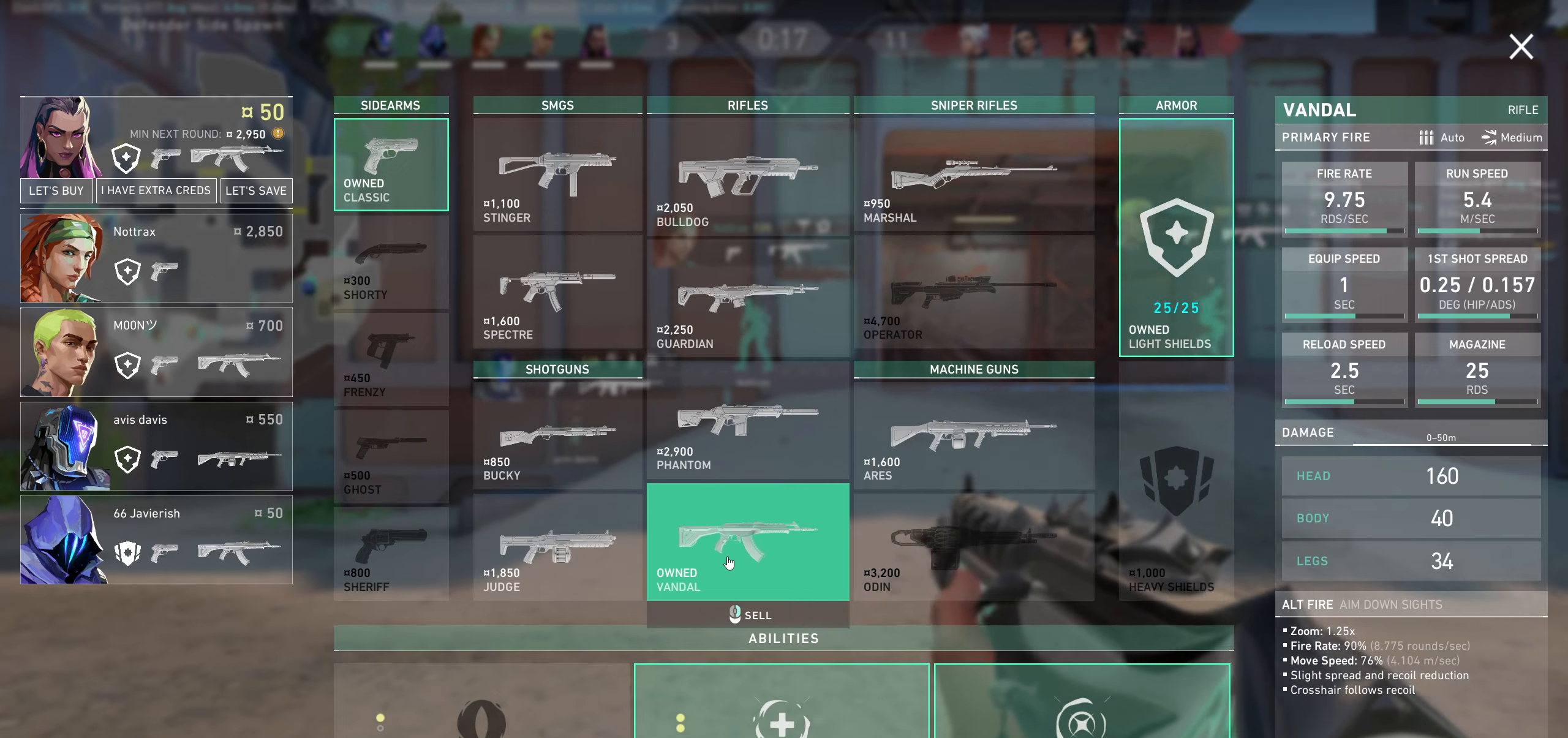
{"keys": [], "mouse": [], "events": []}
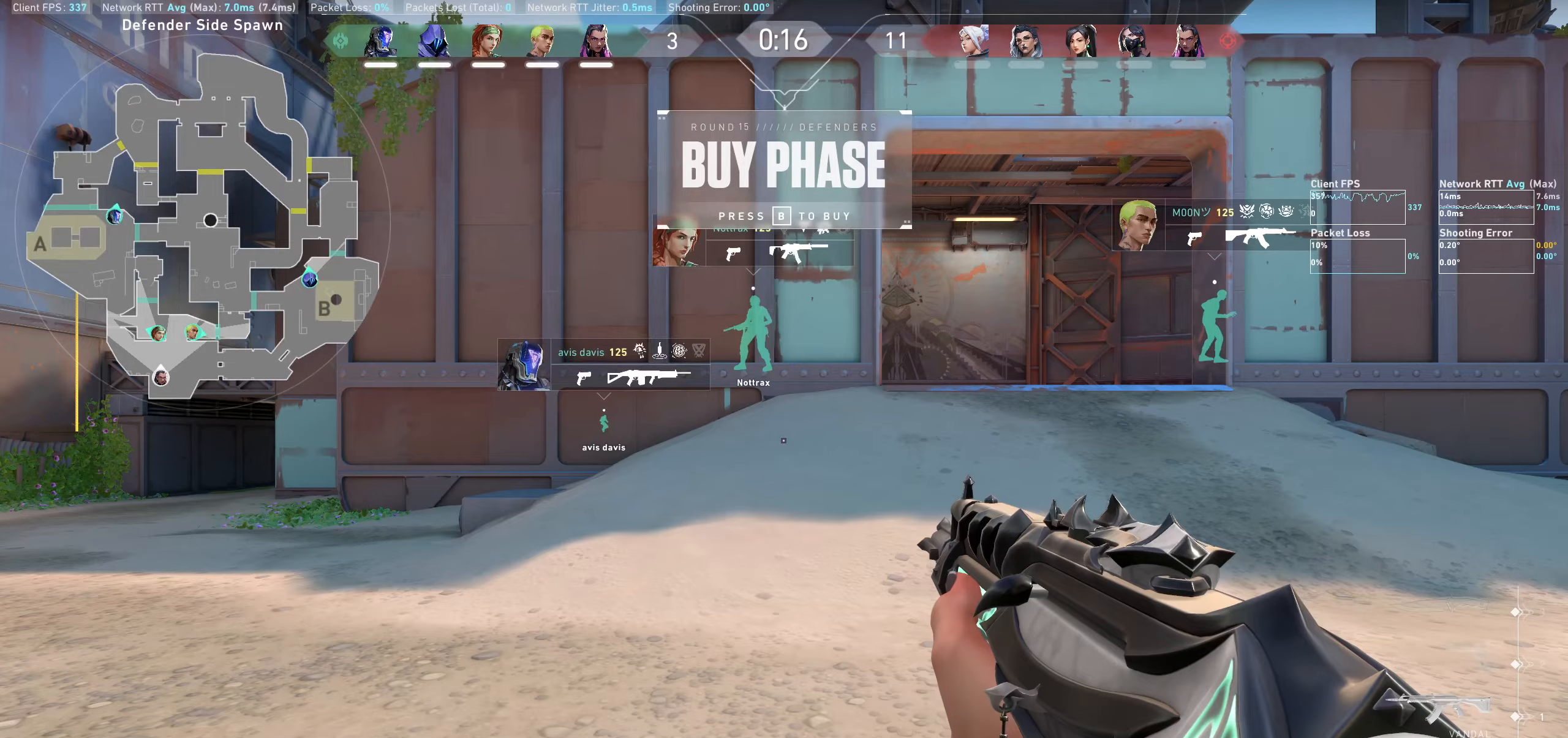
{"keys": ["d"], "mouse": [], "events": [[250, "d", "down"]]}
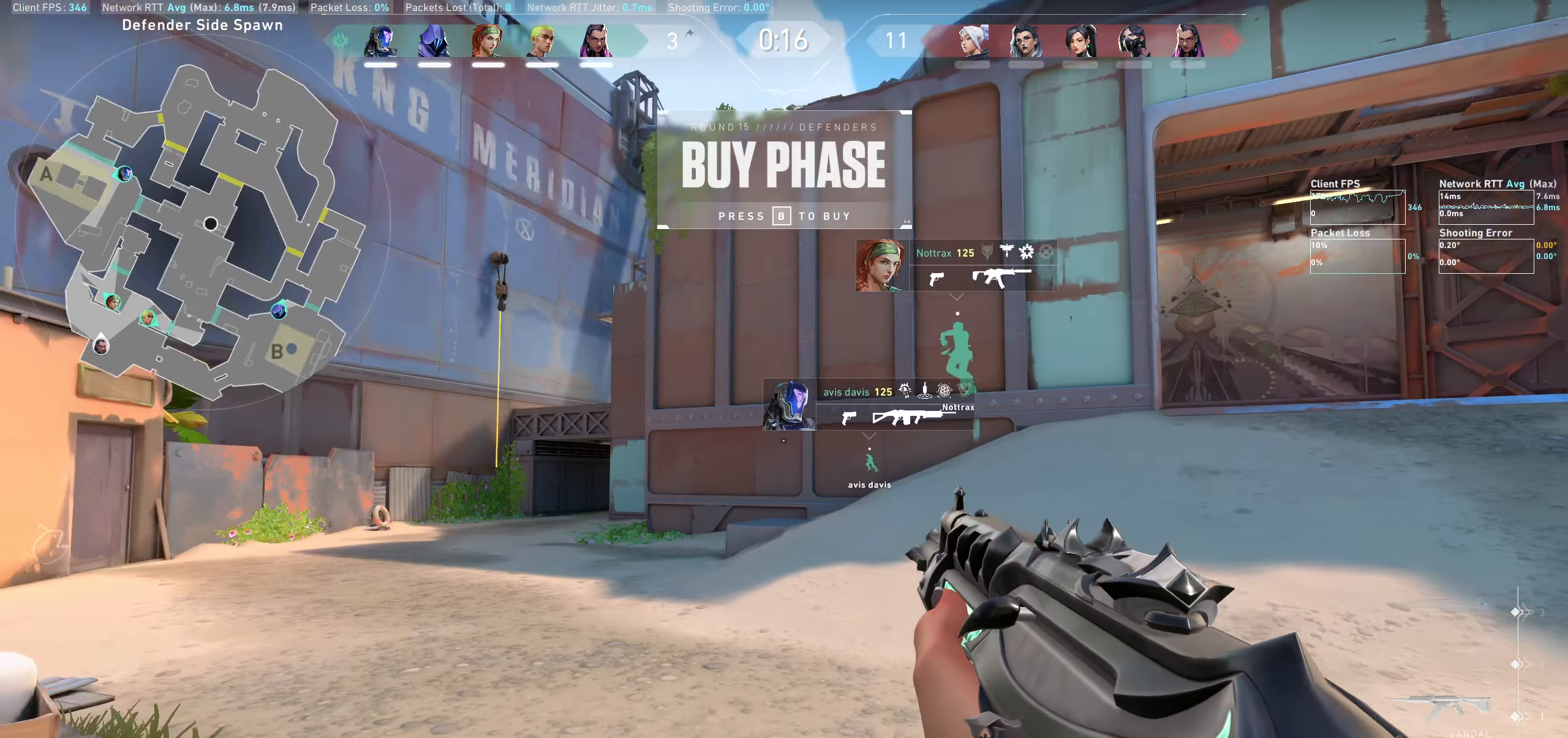
{"keys": ["w"], "mouse": [], "events": [[50, "w", "down"], [417, "d", "up"]]}
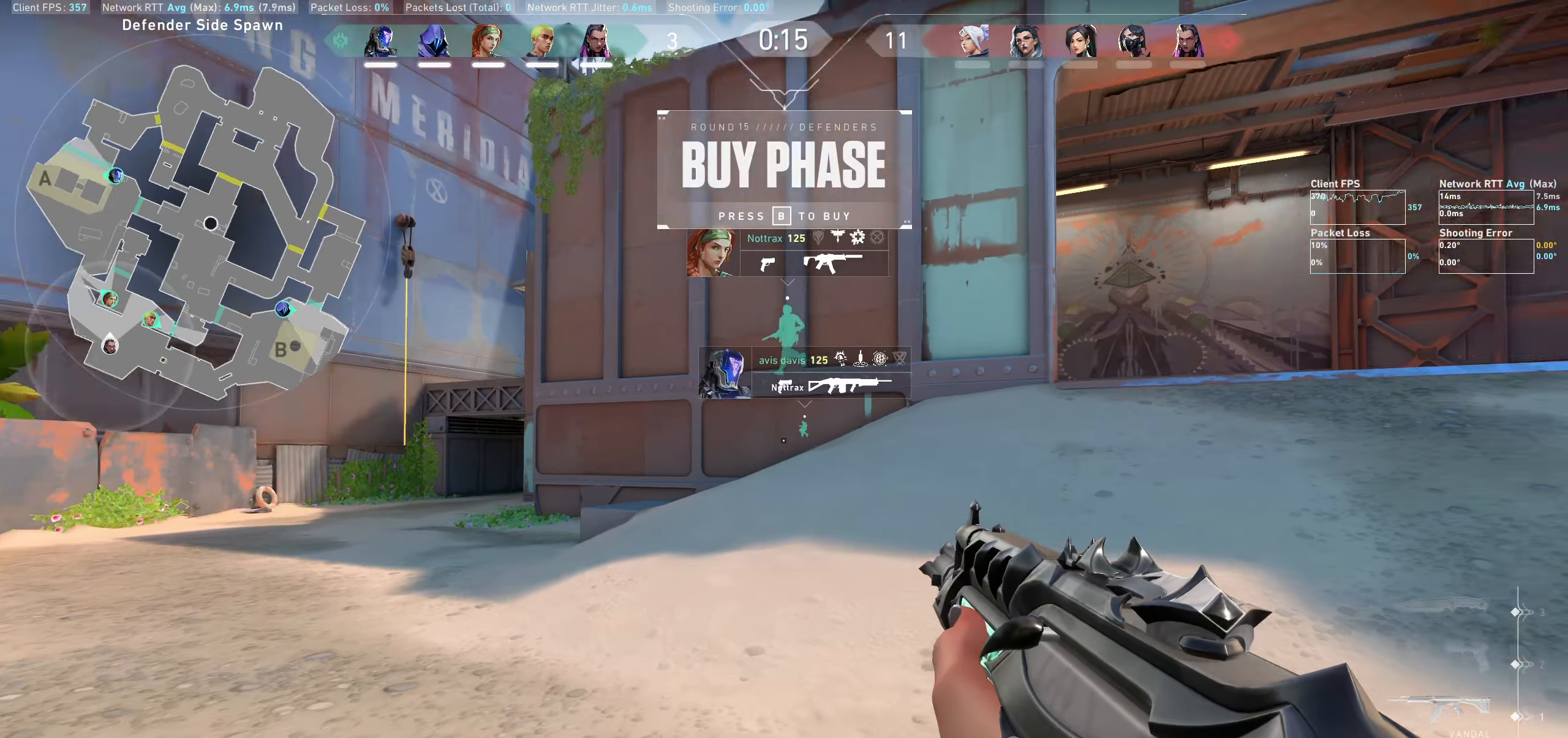
{"keys": [], "mouse": [], "events": [[400, "w", "up"]]}
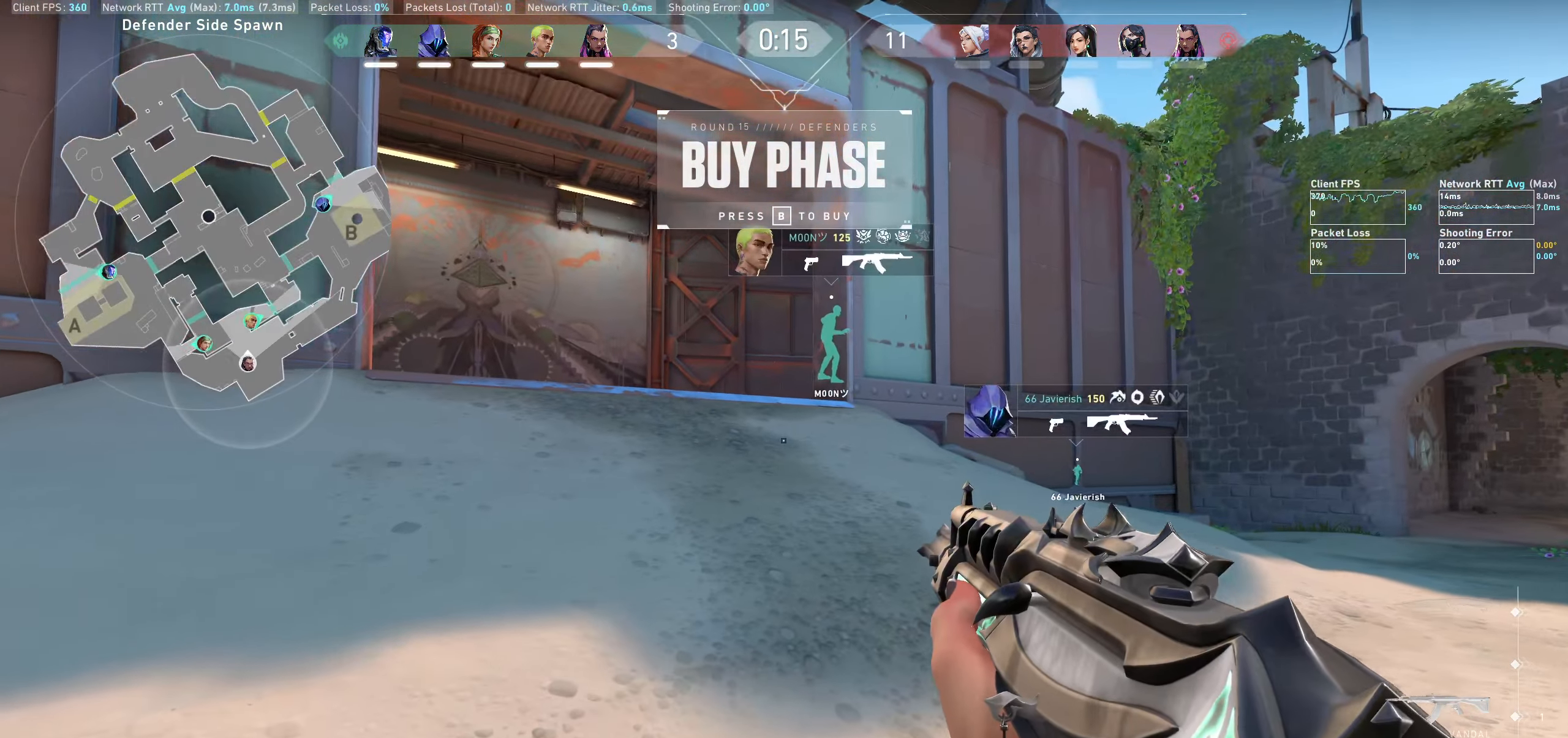
{"keys": ["w"], "mouse": [], "events": [[200, "a", "down"], [367, "w", "down"], [417, "a", "up"]]}
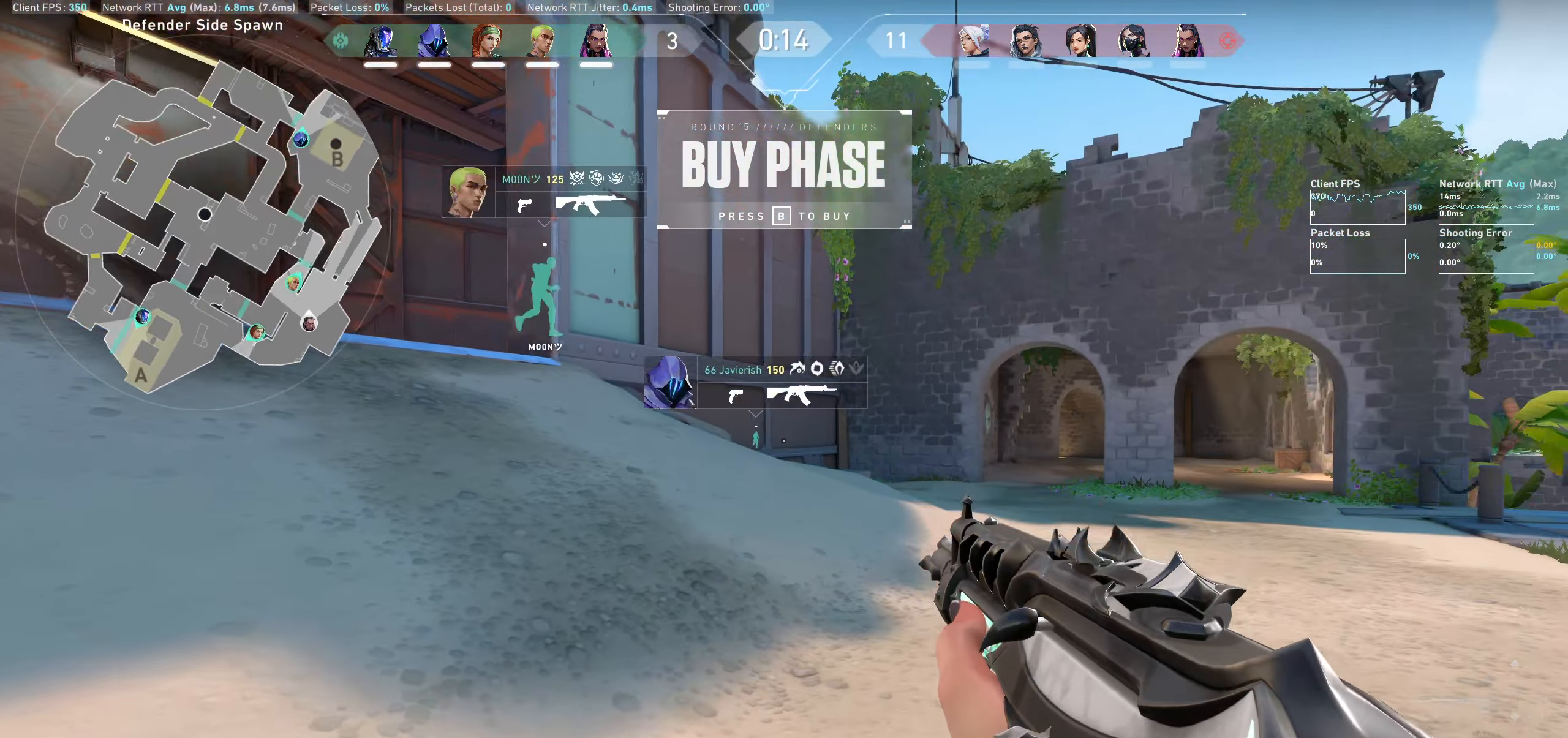
{"keys": ["w"], "mouse": [], "events": []}
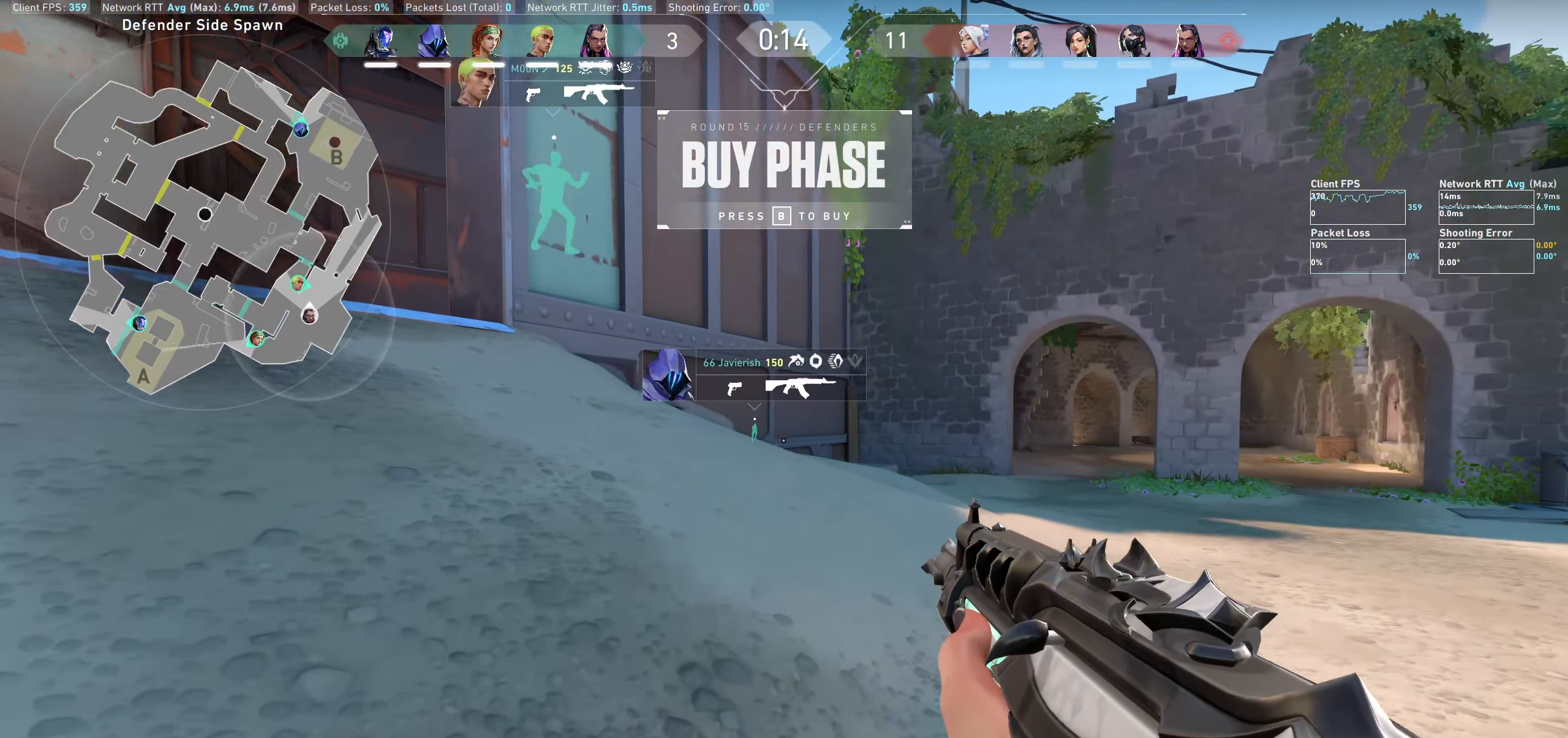
{"keys": ["w"], "mouse": [], "events": [[250, "mouse_wheel", "down"], [417, "mouse_wheel", "up"], [433, "mouse_wheel", "down"], [450, "mouse_wheel", "up"]]}
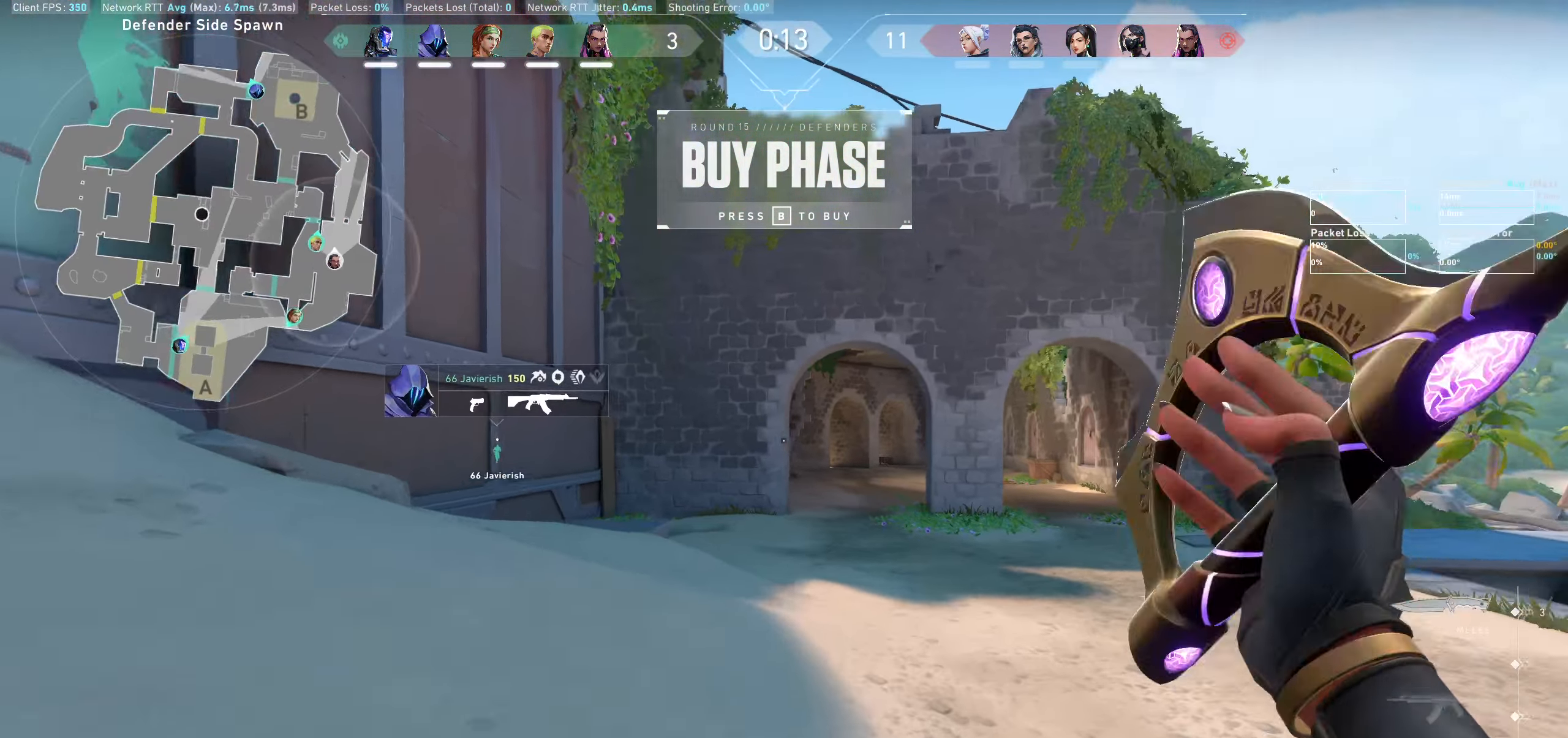
{"keys": ["w"], "mouse": [], "events": []}
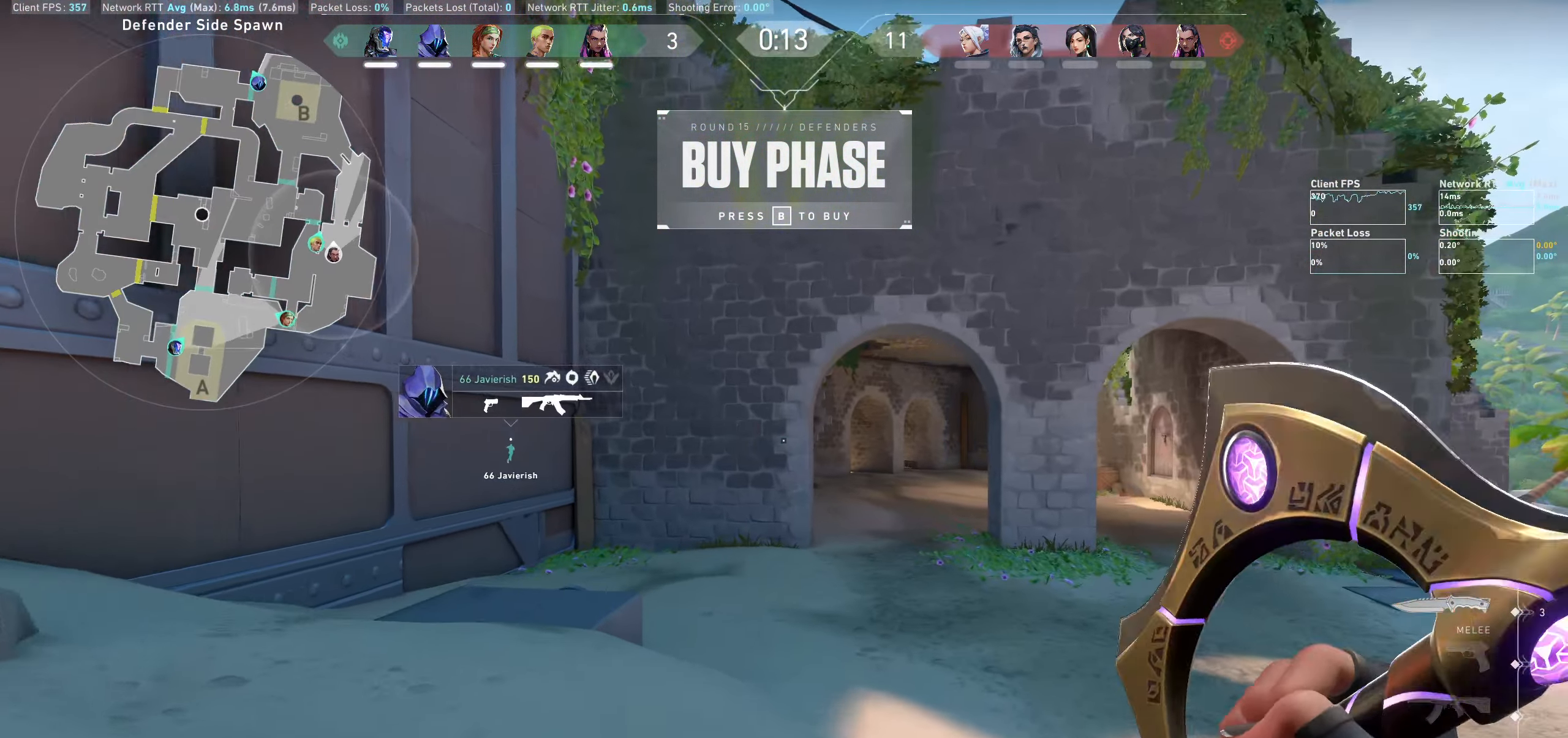
{"keys": ["w"], "mouse": [], "events": []}
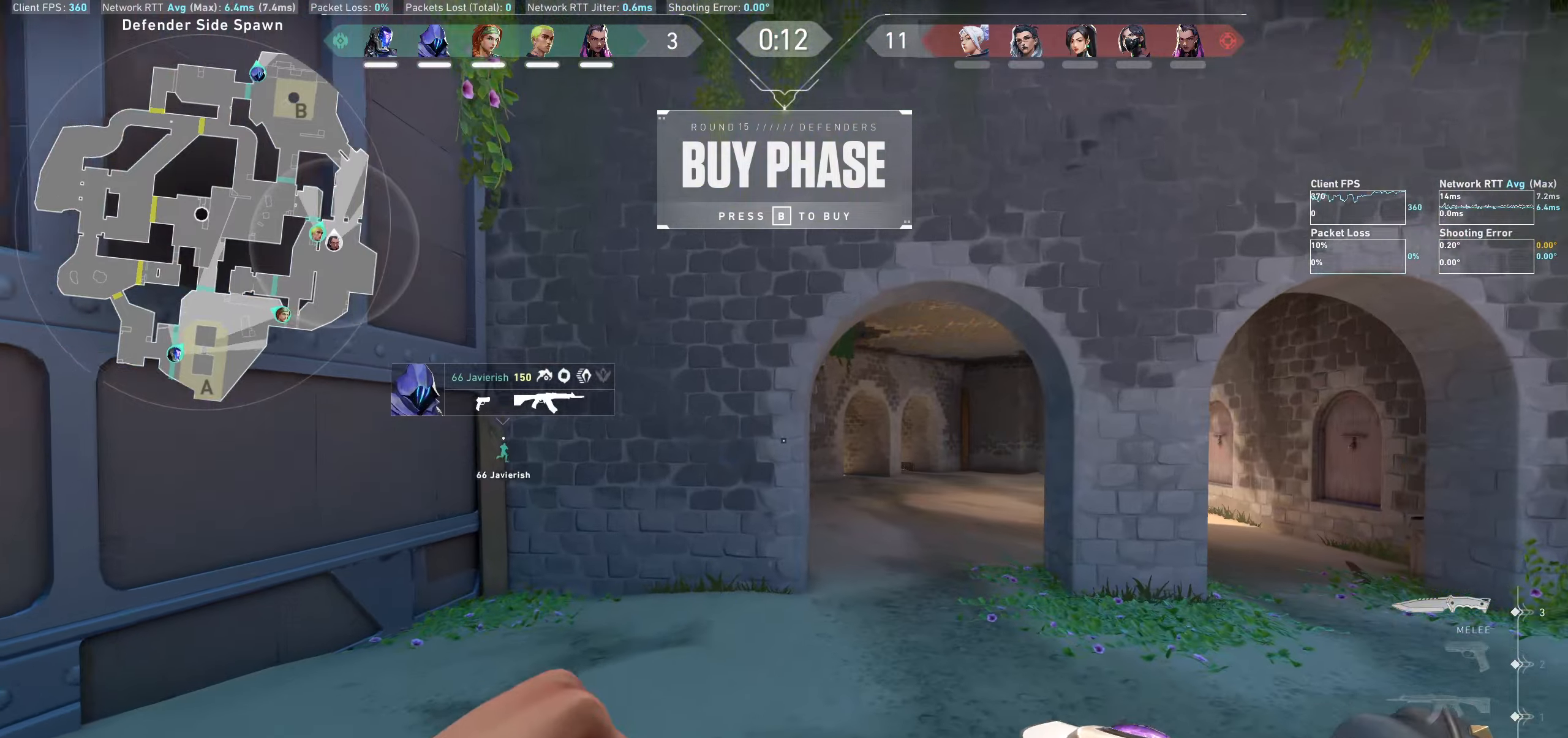
{"keys": ["w"], "mouse": [], "events": [[250, "d", "down"], [433, "d", "up"]]}
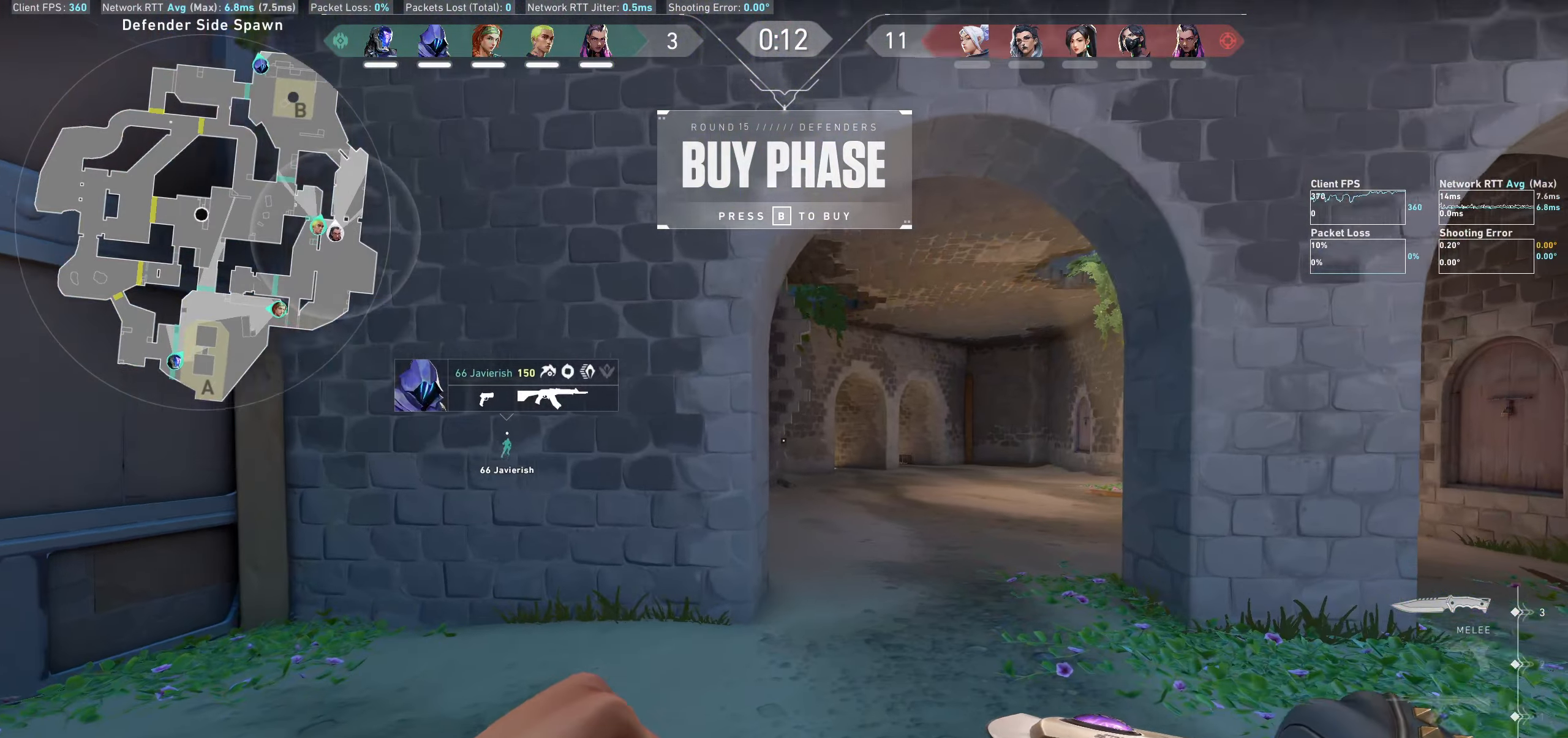
{"keys": ["w"], "mouse": [], "events": []}
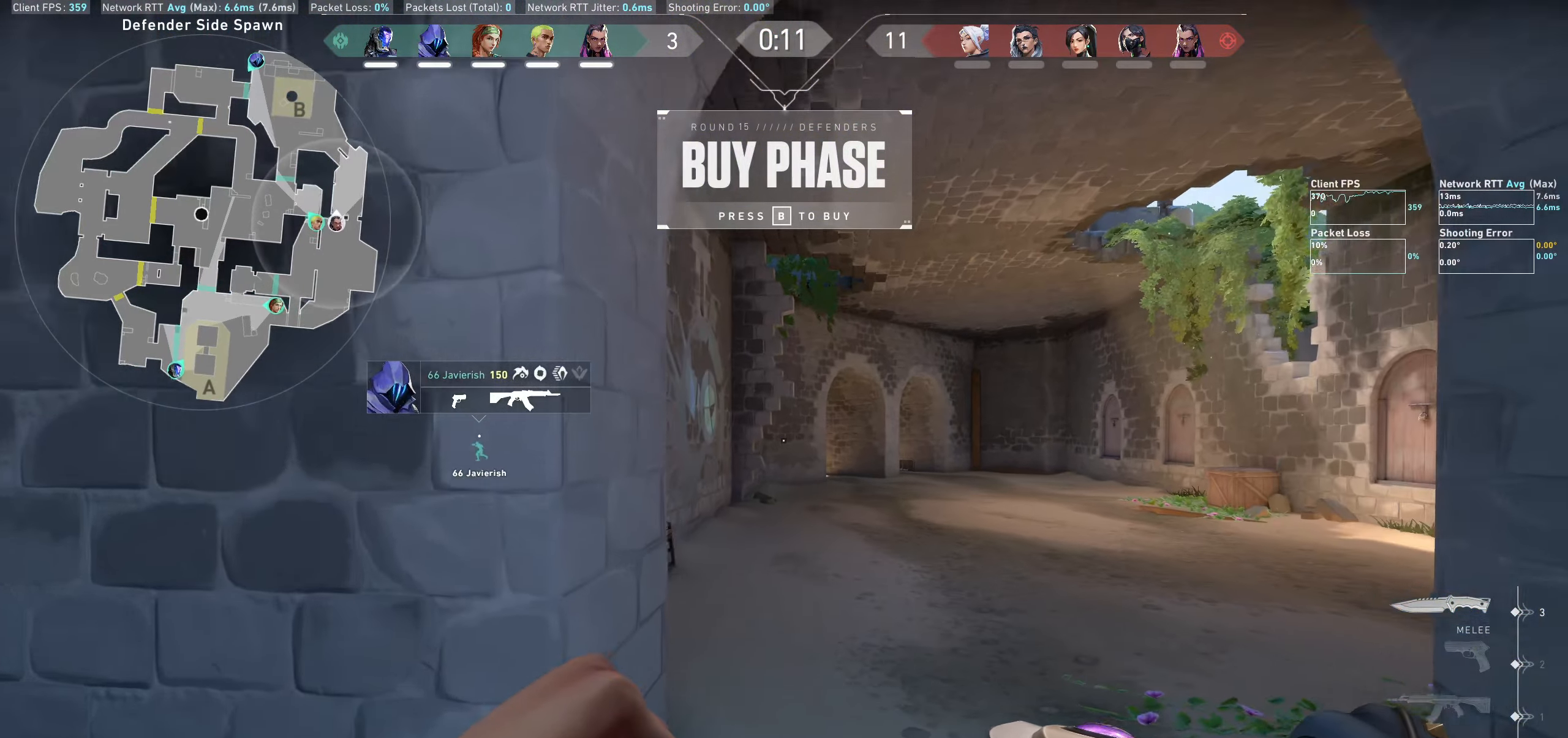
{"keys": ["w"], "mouse": [], "events": []}
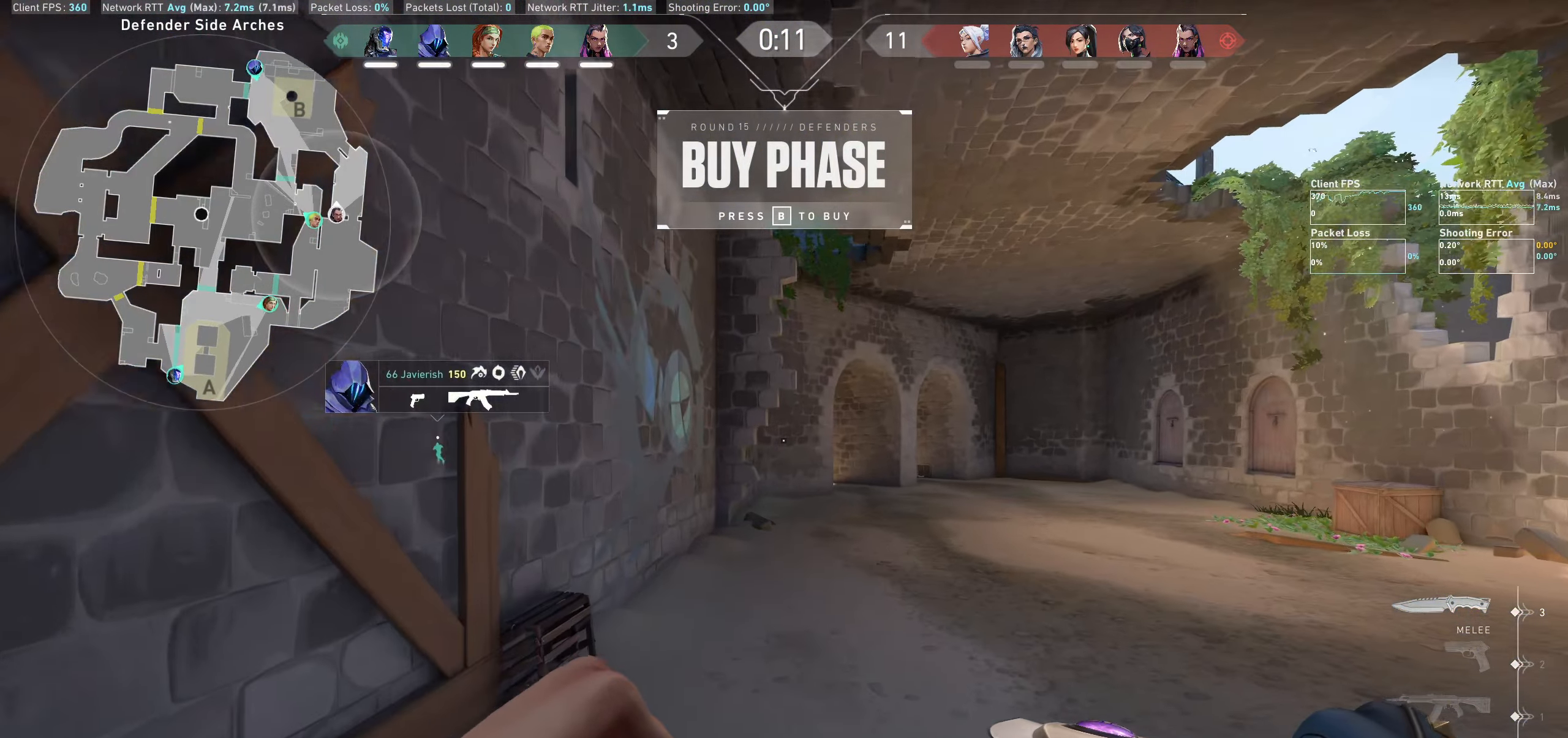
{"keys": ["w"], "mouse": [], "events": []}
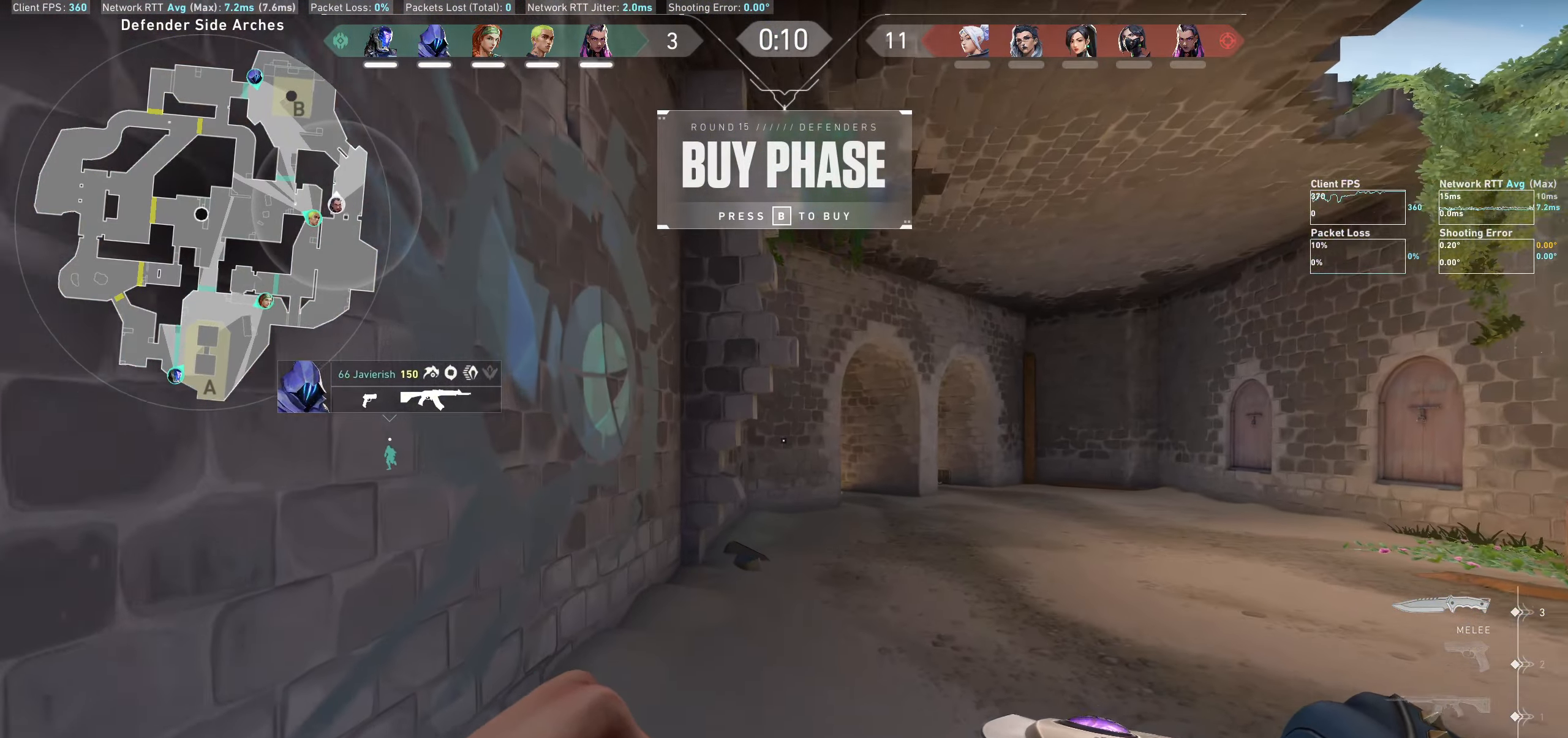
{"keys": ["d", "w"], "mouse": [], "events": [[483, "d", "down"]]}
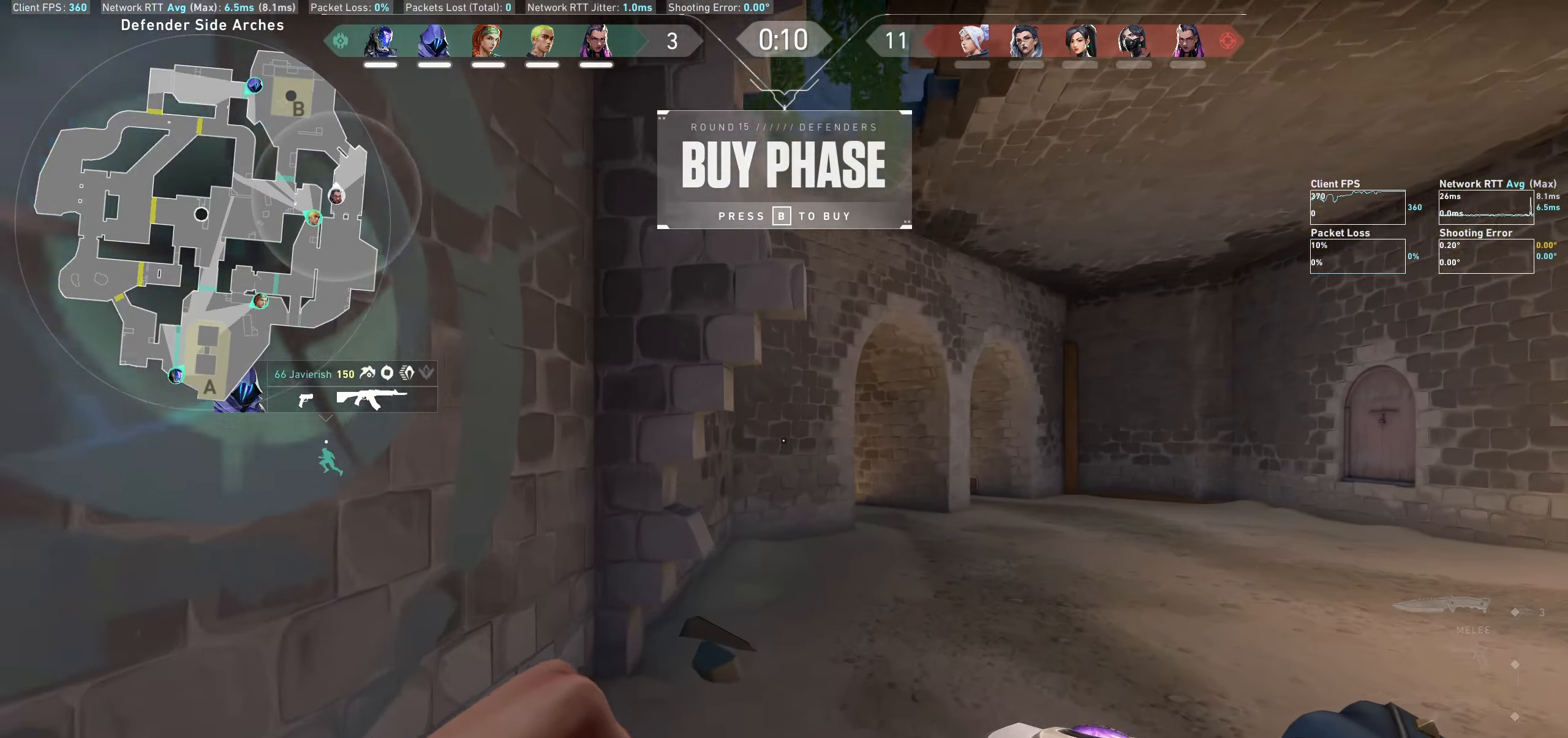
{"keys": ["w"], "mouse": [], "events": [[266, "d", "up"]]}
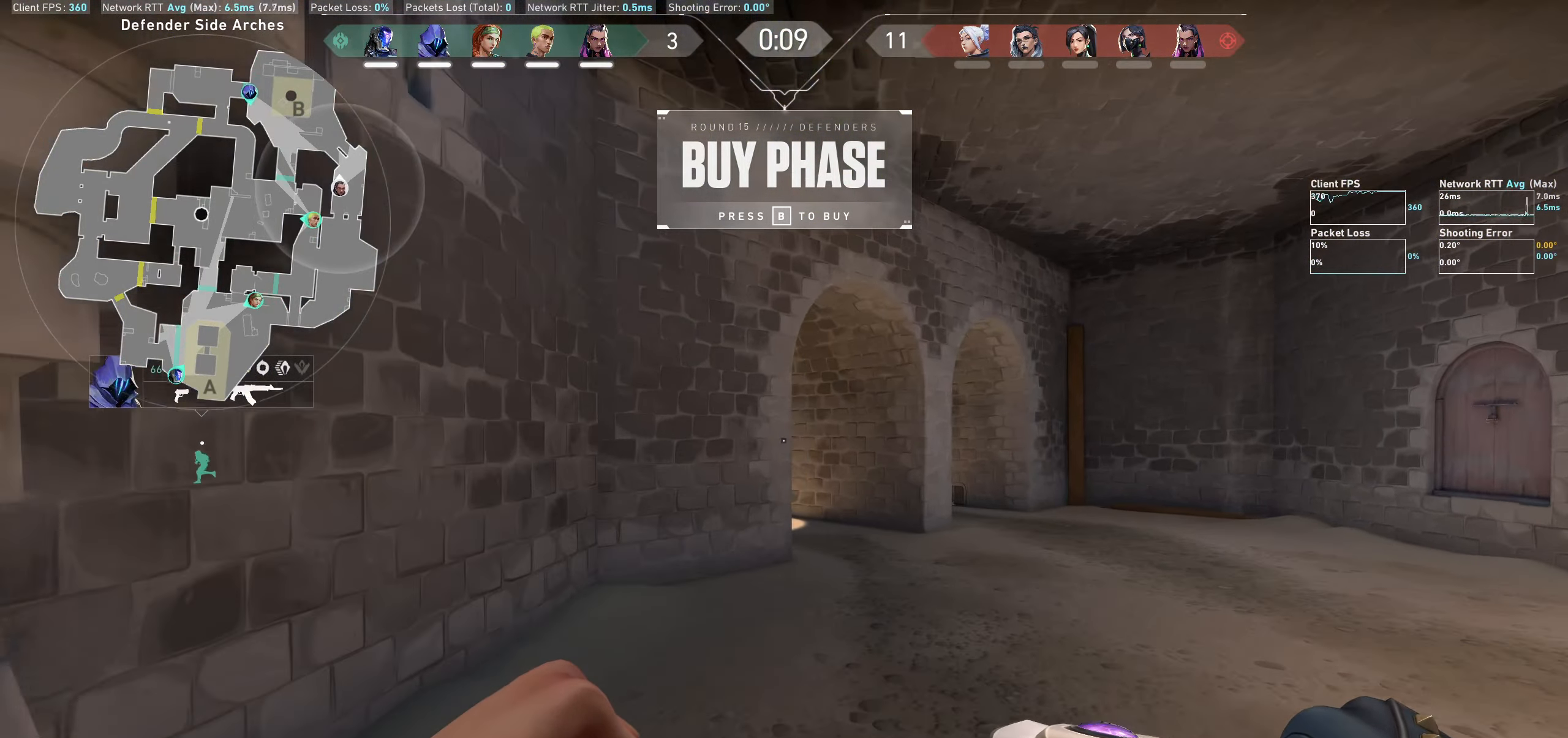
{"keys": ["w"], "mouse": [], "events": [[183, "d", "down"], [416, "d", "up"]]}
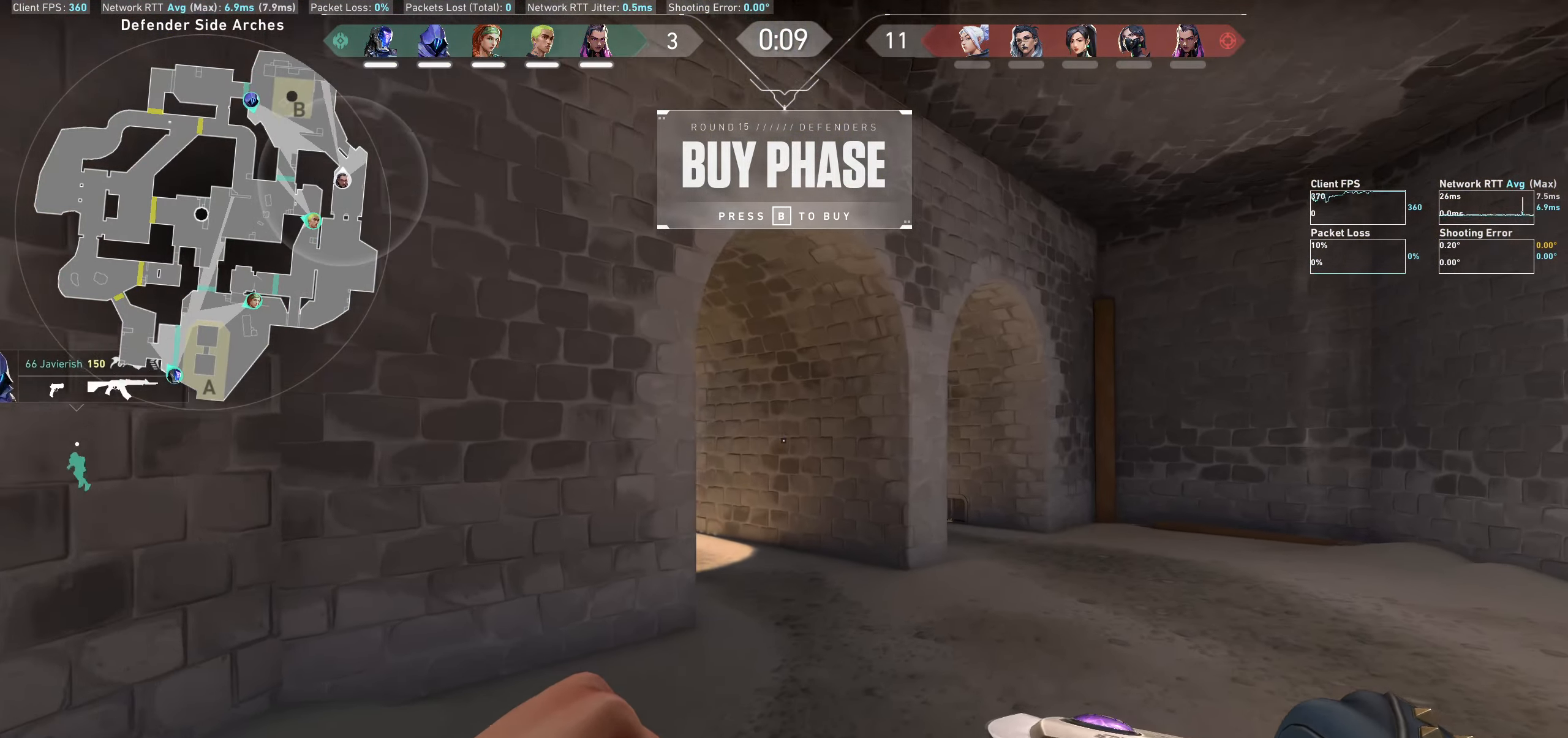
{"keys": ["d", "w"], "mouse": [], "events": [[83, "d", "down"]]}
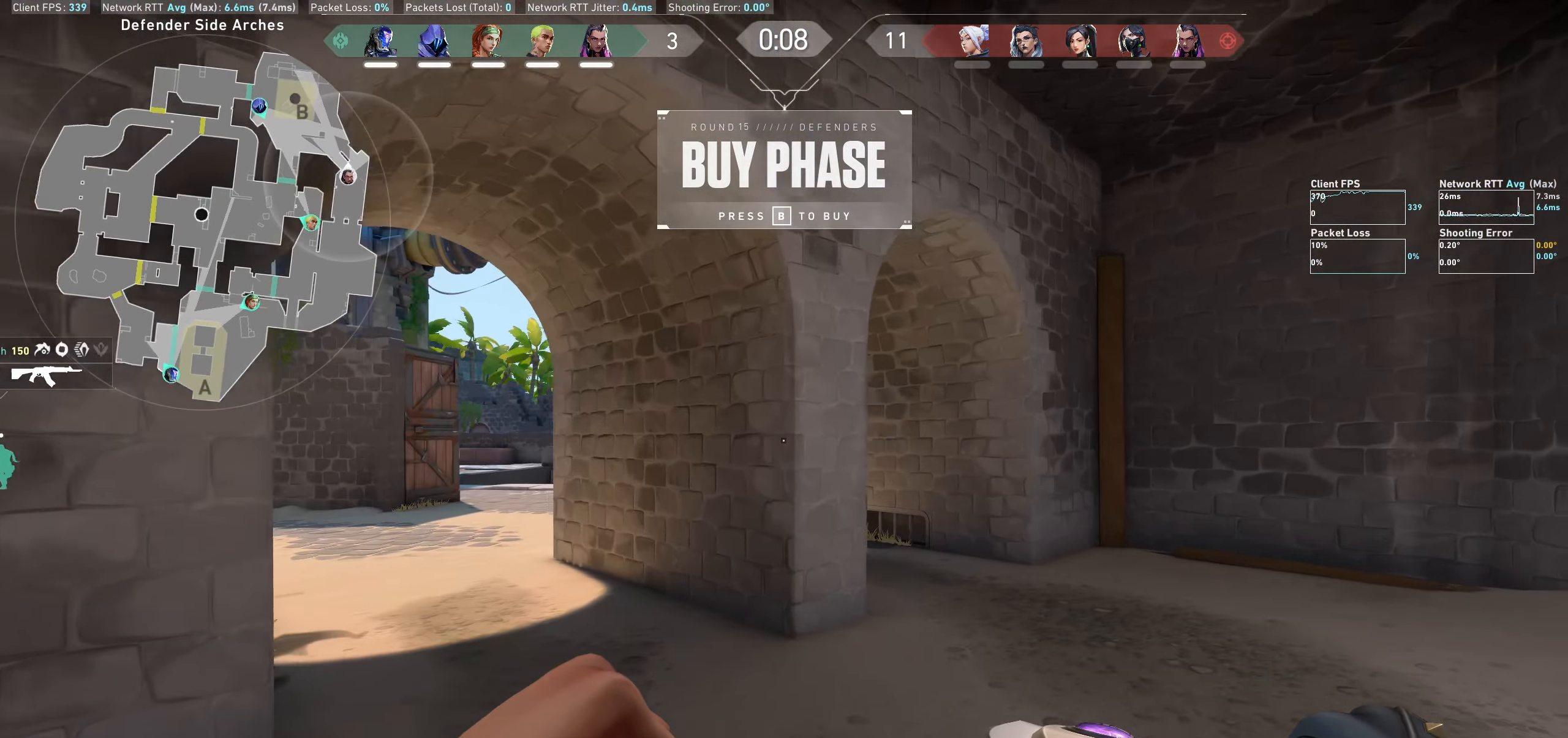
{"keys": ["w"], "mouse": [], "events": [[383, "d", "up"]]}
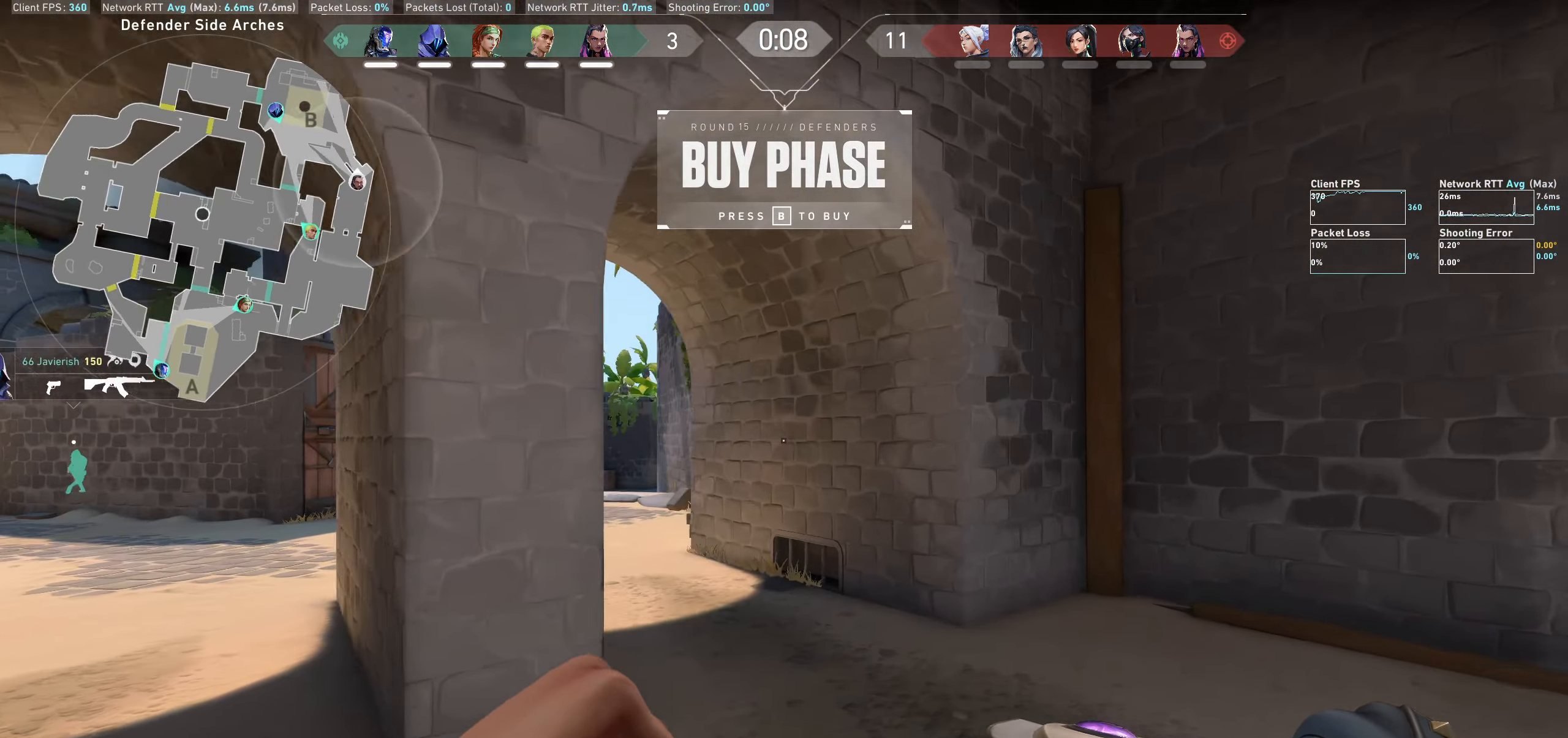
{"keys": ["w"], "mouse": [], "events": [[283, "d", "down"], [383, "d", "up"]]}